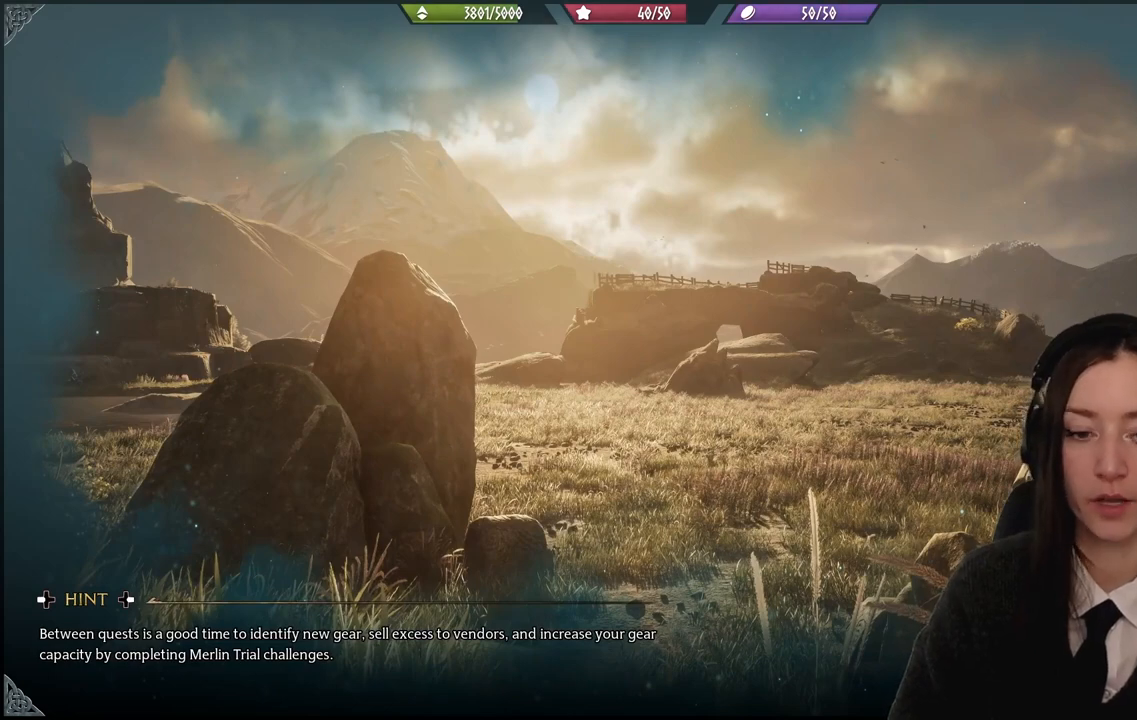
Gameplay with a controller (Xbox layout); each line is a JSON object with the inputs held at the frame after it. "events" lists button and stick changes between this image and that frame as [ms after this image, input, new state], when the widget could be followed in between.
{"buttons": [], "left_stick": "center", "right_stick": "down-left", "events": [[300, "right_stick", "down-left"]]}
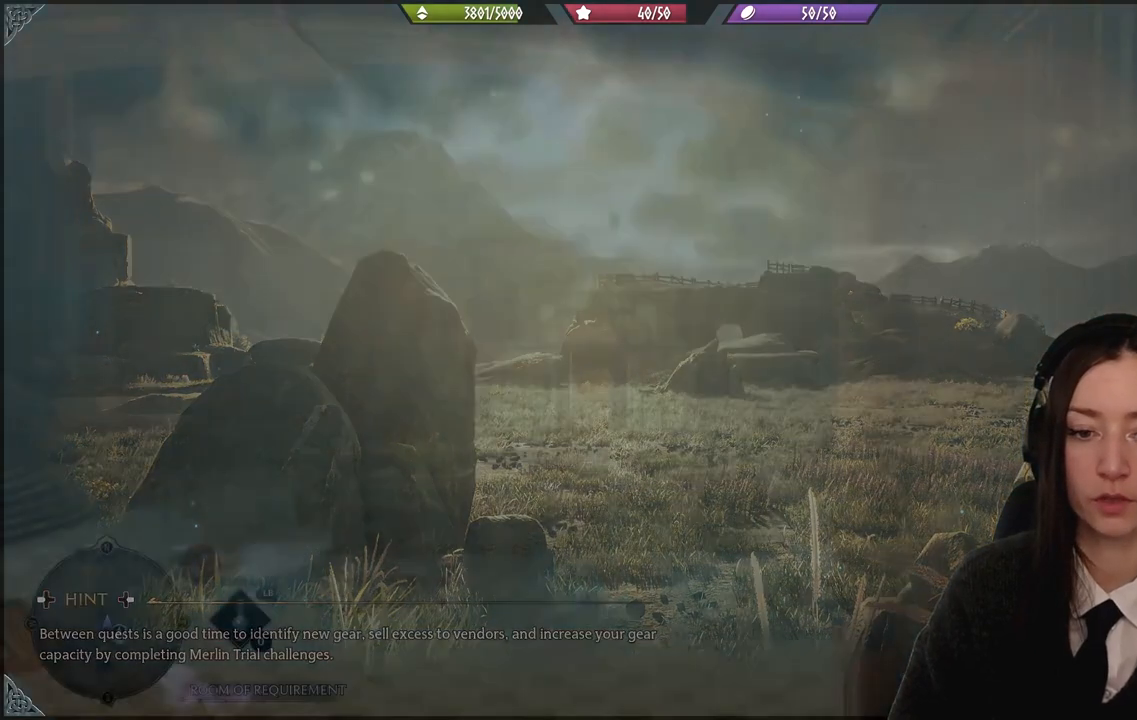
{"buttons": [], "left_stick": "center", "right_stick": "center", "events": [[33, "right_stick", "center"]]}
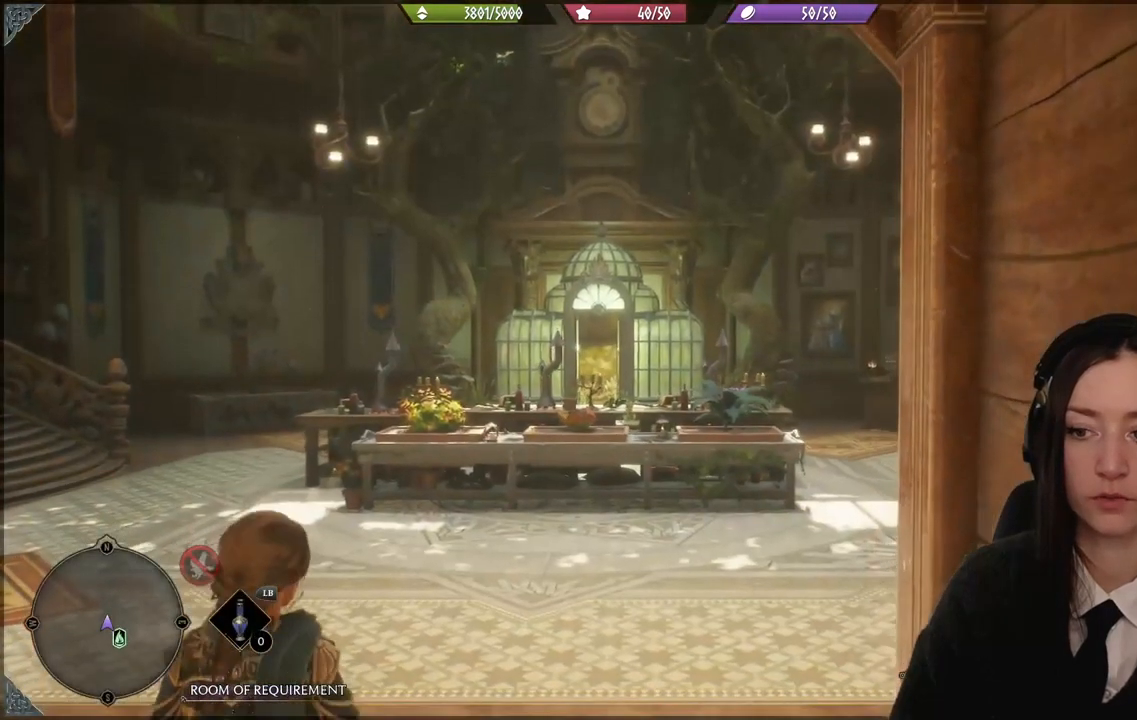
{"buttons": [], "left_stick": "up", "right_stick": "center", "events": [[134, "right_stick", "down-left"], [334, "left_stick", "up"], [400, "right_stick", "center"]]}
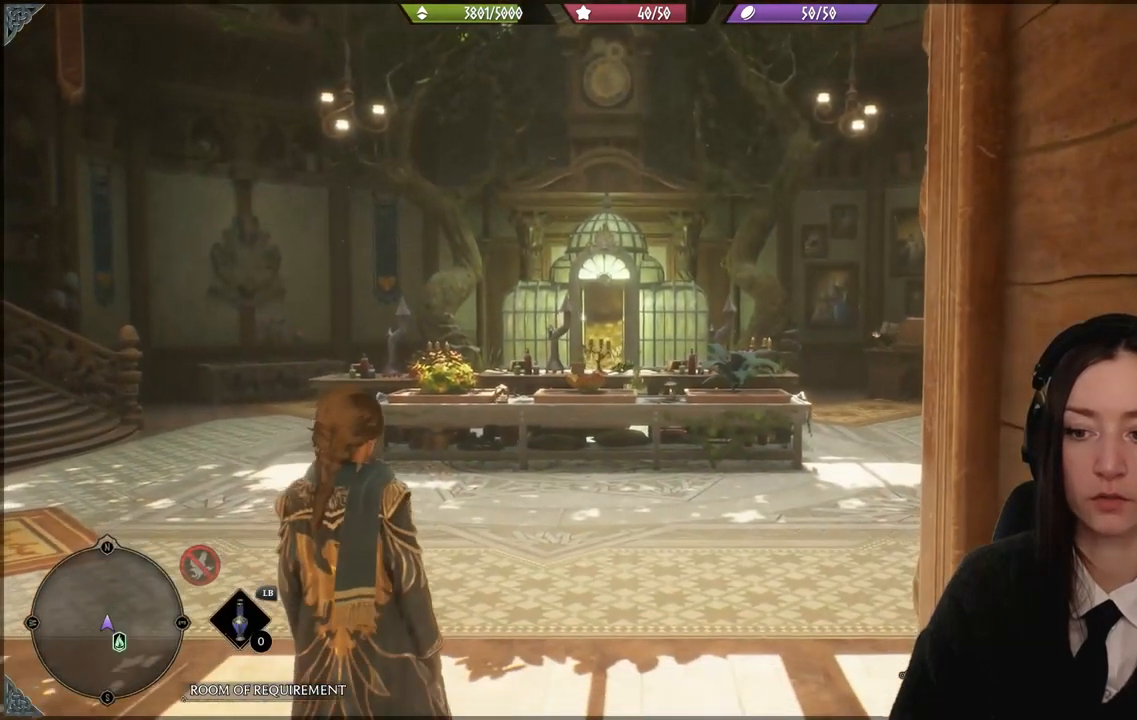
{"buttons": [], "left_stick": "up", "right_stick": "center", "events": []}
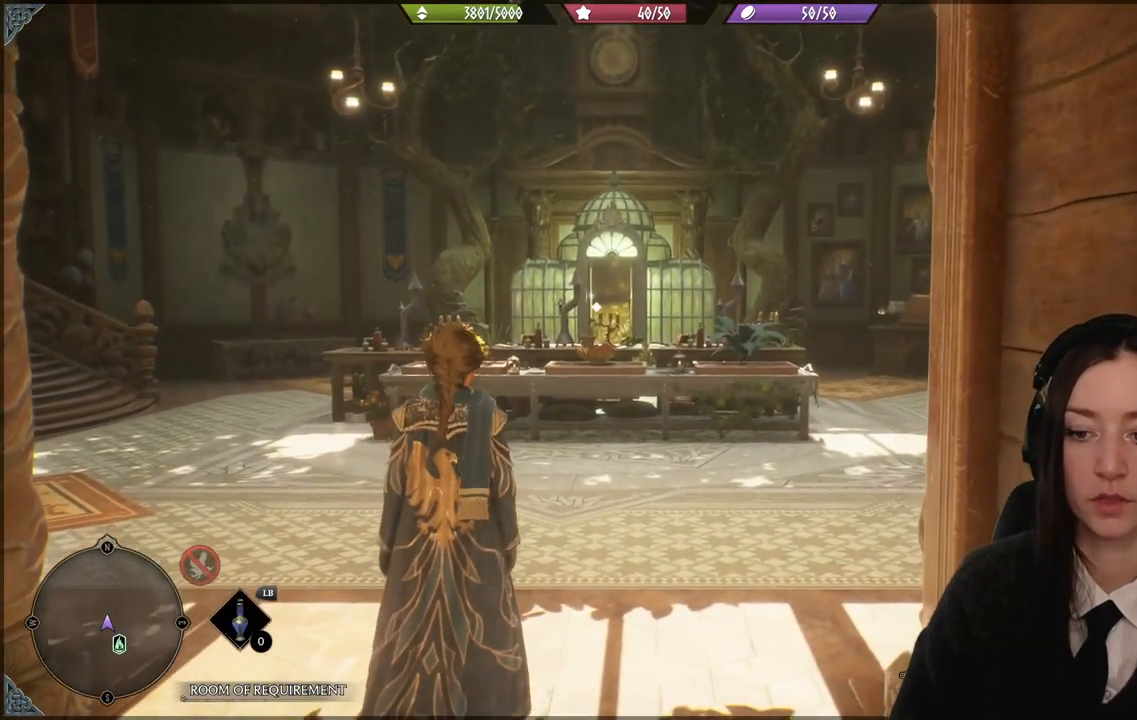
{"buttons": [], "left_stick": "up", "right_stick": "right", "events": [[300, "right_stick", "right"]]}
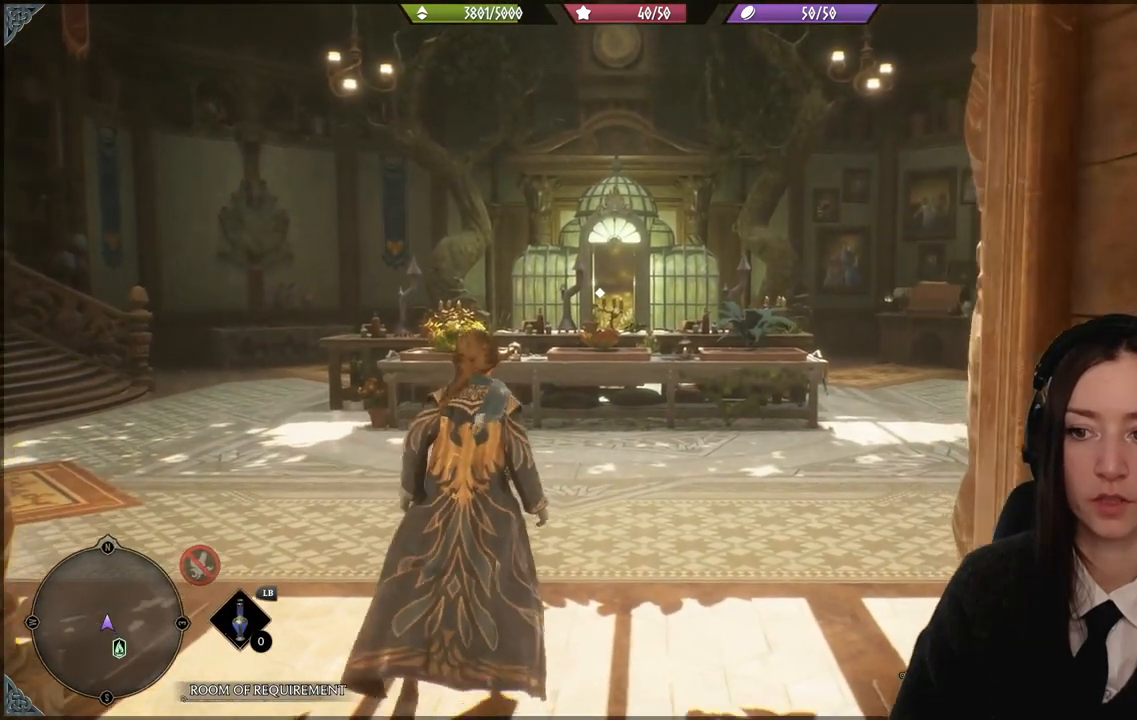
{"buttons": [], "left_stick": "up", "right_stick": "right", "events": []}
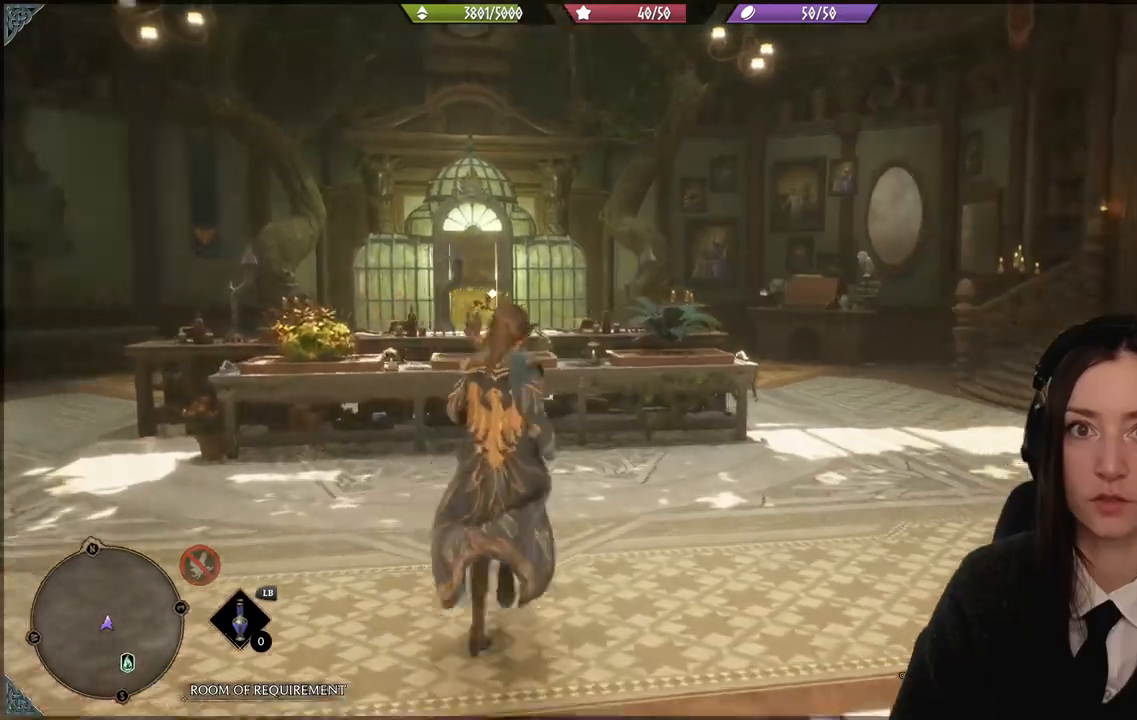
{"buttons": [], "left_stick": "up", "right_stick": "center", "events": [[400, "right_stick", "center"]]}
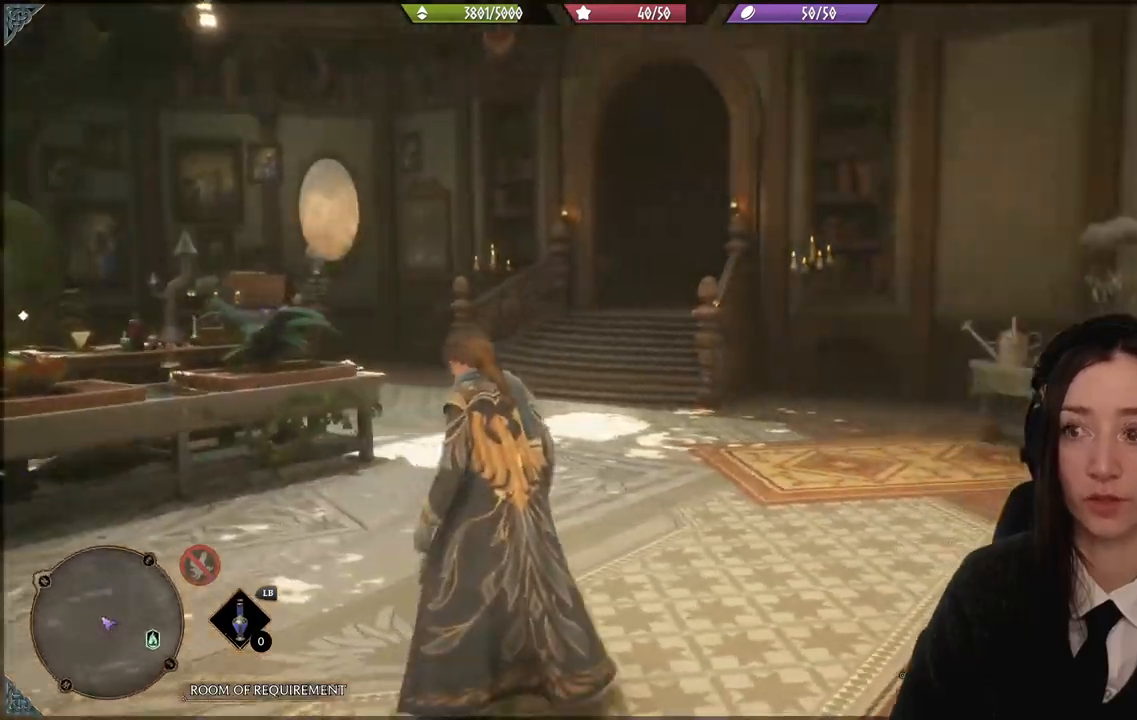
{"buttons": [], "left_stick": "up", "right_stick": "down-left", "events": [[500, "right_stick", "down-left"]]}
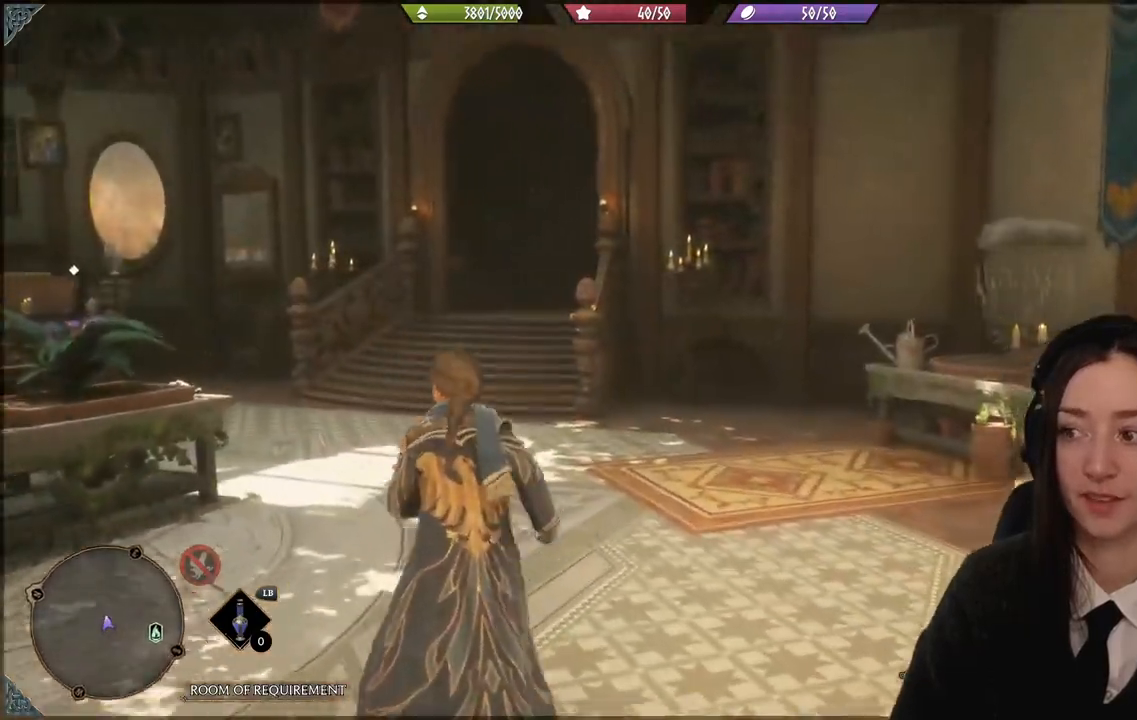
{"buttons": [], "left_stick": "up", "right_stick": "down-left", "events": []}
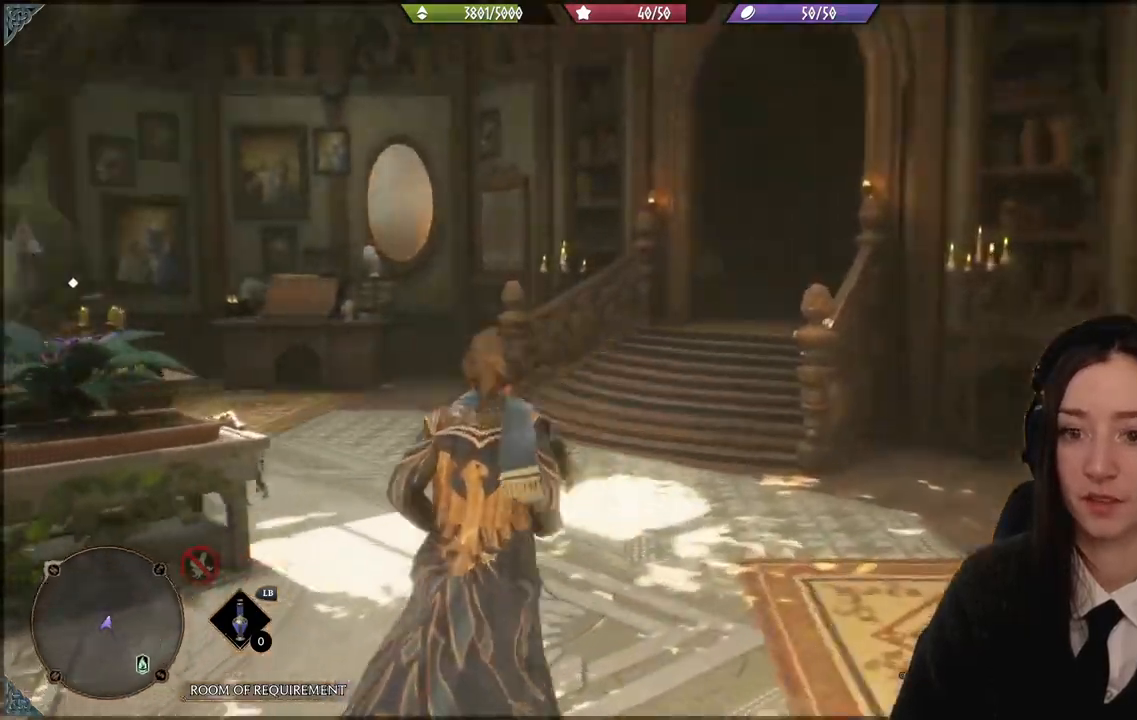
{"buttons": [], "left_stick": "center", "right_stick": "center", "events": [[300, "right_stick", "left"], [400, "left_stick", "center"], [400, "right_stick", "center"]]}
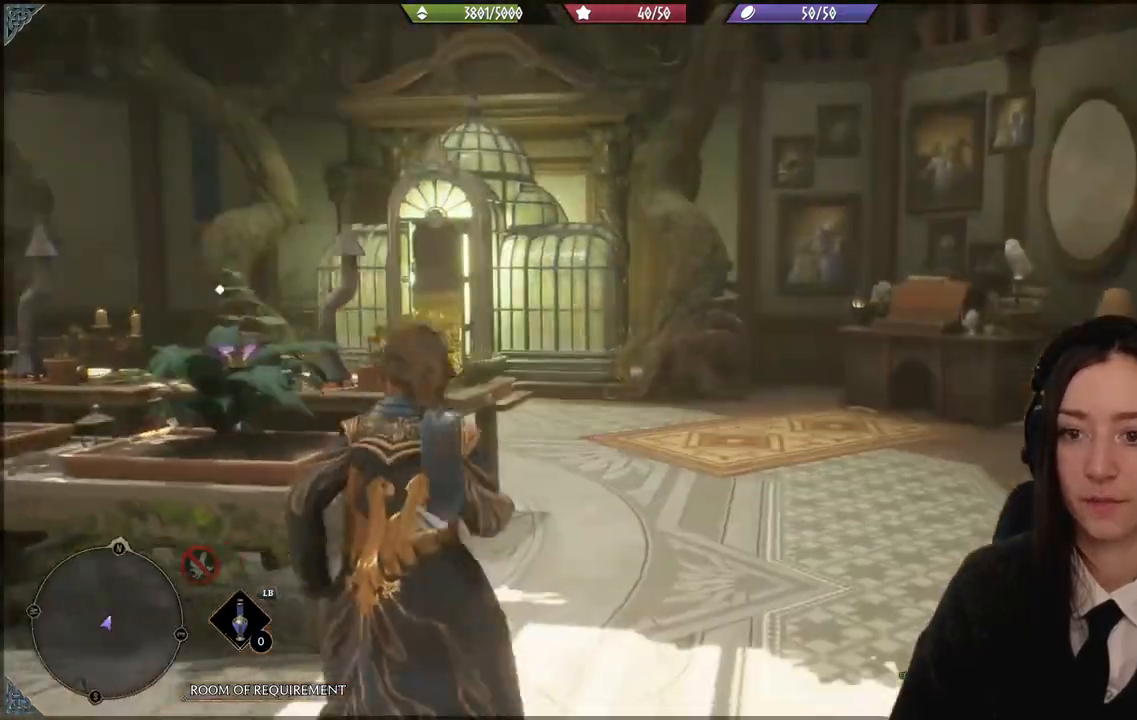
{"buttons": [], "left_stick": "center", "right_stick": "center", "events": [[67, "right_stick", "down-left"], [133, "left_stick", "left"], [367, "left_stick", "up-left"], [434, "right_stick", "center"], [467, "left_stick", "center"]]}
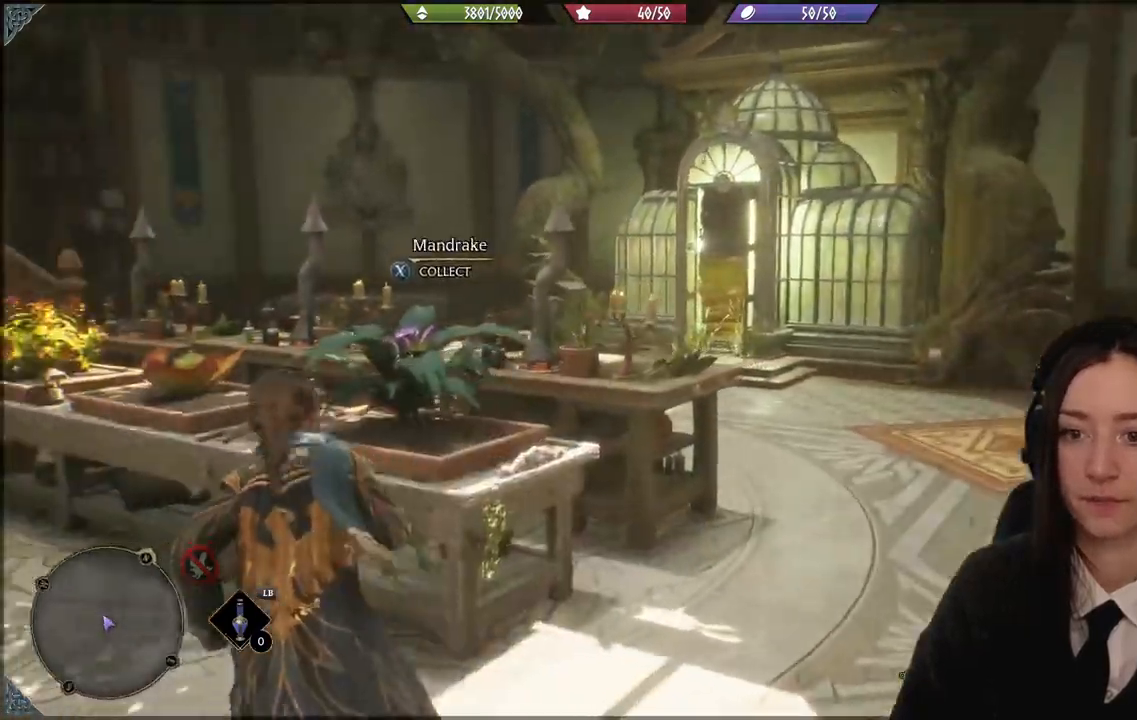
{"buttons": [], "left_stick": "left", "right_stick": "center", "events": [[200, "X", "down"], [233, "left_stick", "left"], [266, "X", "up"]]}
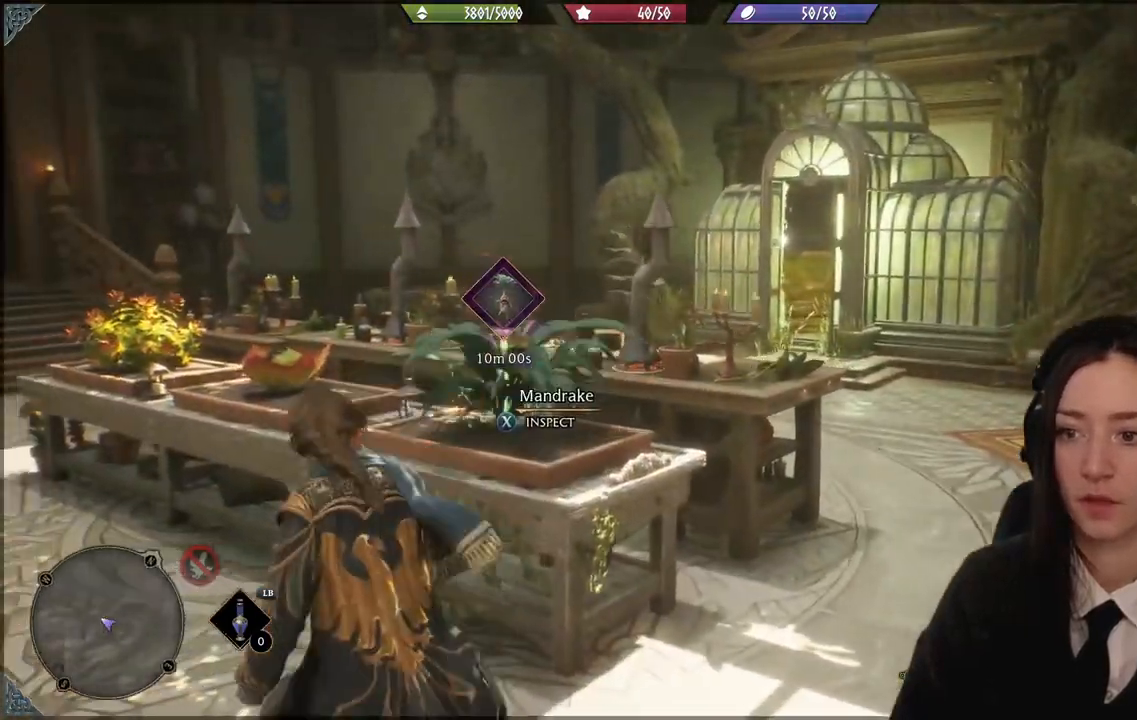
{"buttons": [], "left_stick": "up-left", "right_stick": "down-right", "events": [[100, "left_stick", "up-left"], [367, "right_stick", "down-right"]]}
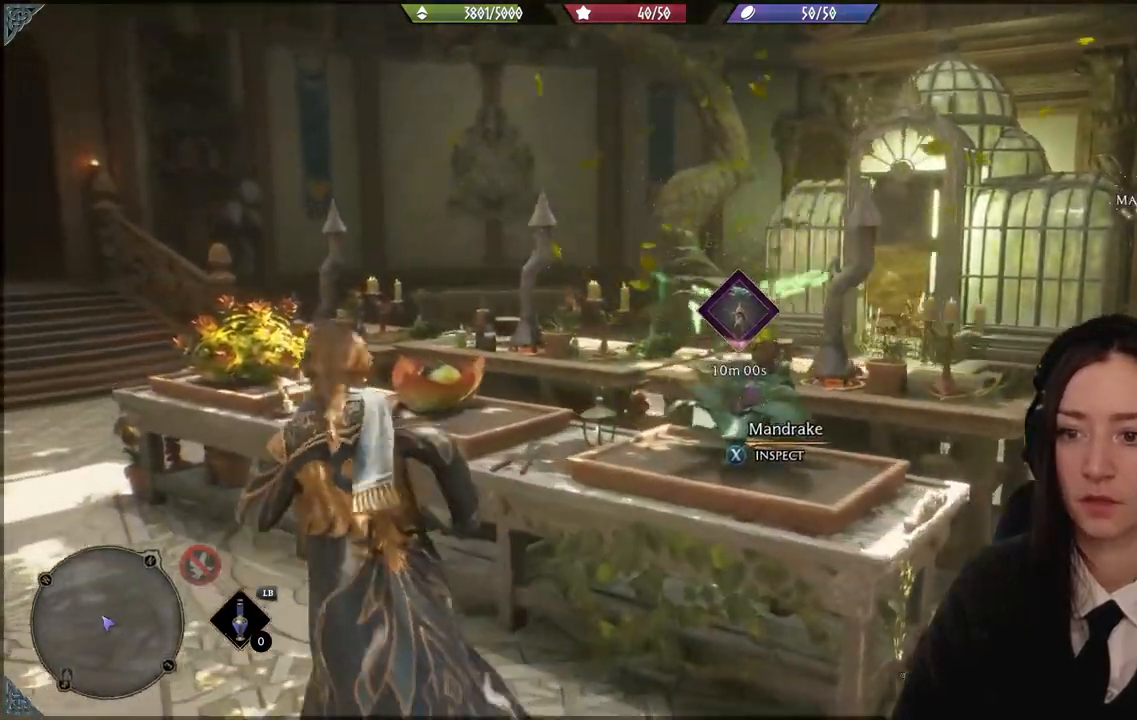
{"buttons": [], "left_stick": "left", "right_stick": "center", "events": [[33, "right_stick", "center"], [66, "left_stick", "center"], [400, "X", "down"], [400, "left_stick", "left"], [467, "X", "up"]]}
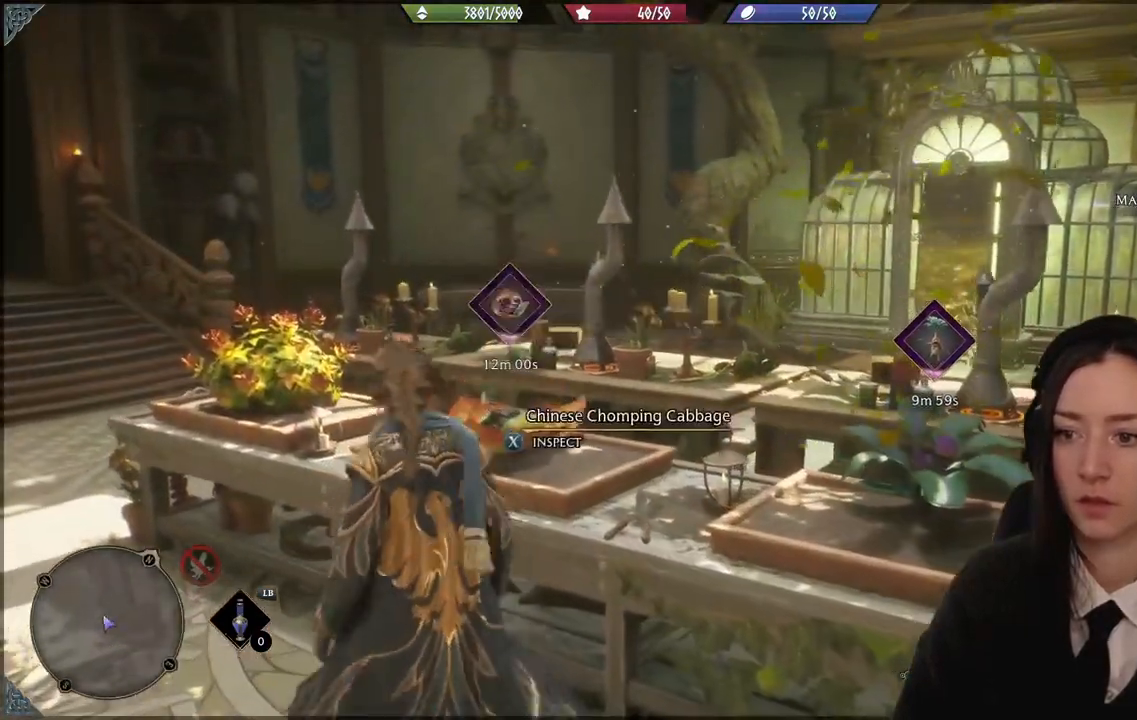
{"buttons": [], "left_stick": "up-left", "right_stick": "center", "events": [[67, "left_stick", "up-left"]]}
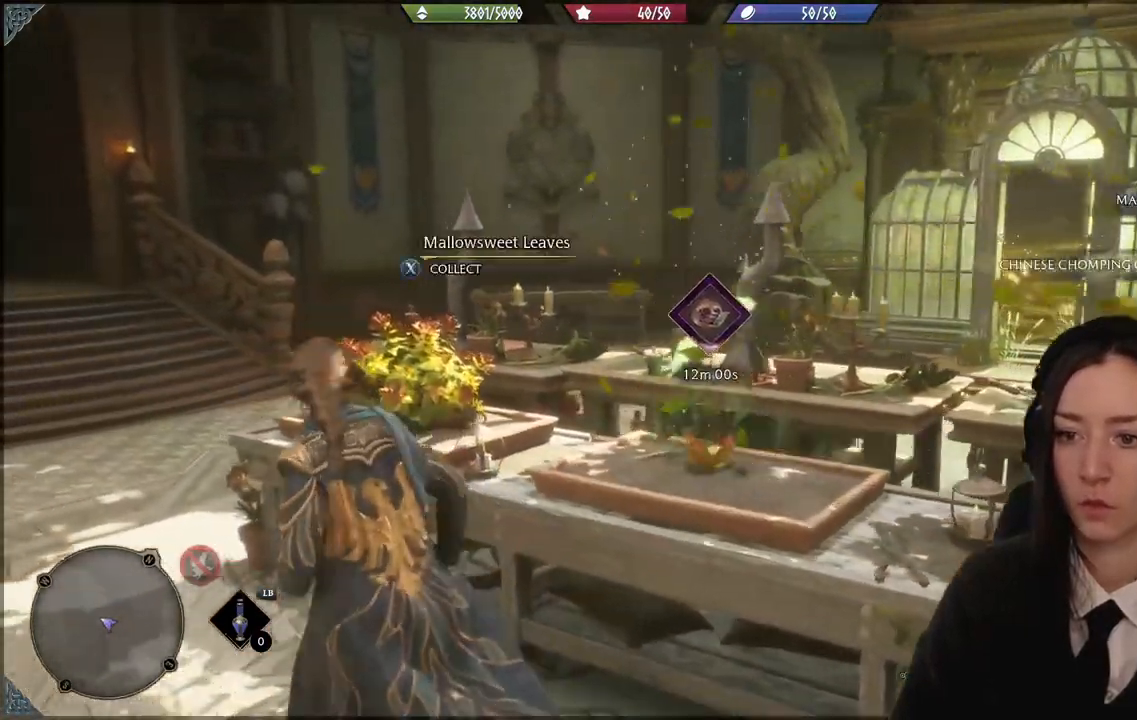
{"buttons": ["X"], "left_stick": "center", "right_stick": "center", "events": [[66, "left_stick", "center"], [500, "X", "down"]]}
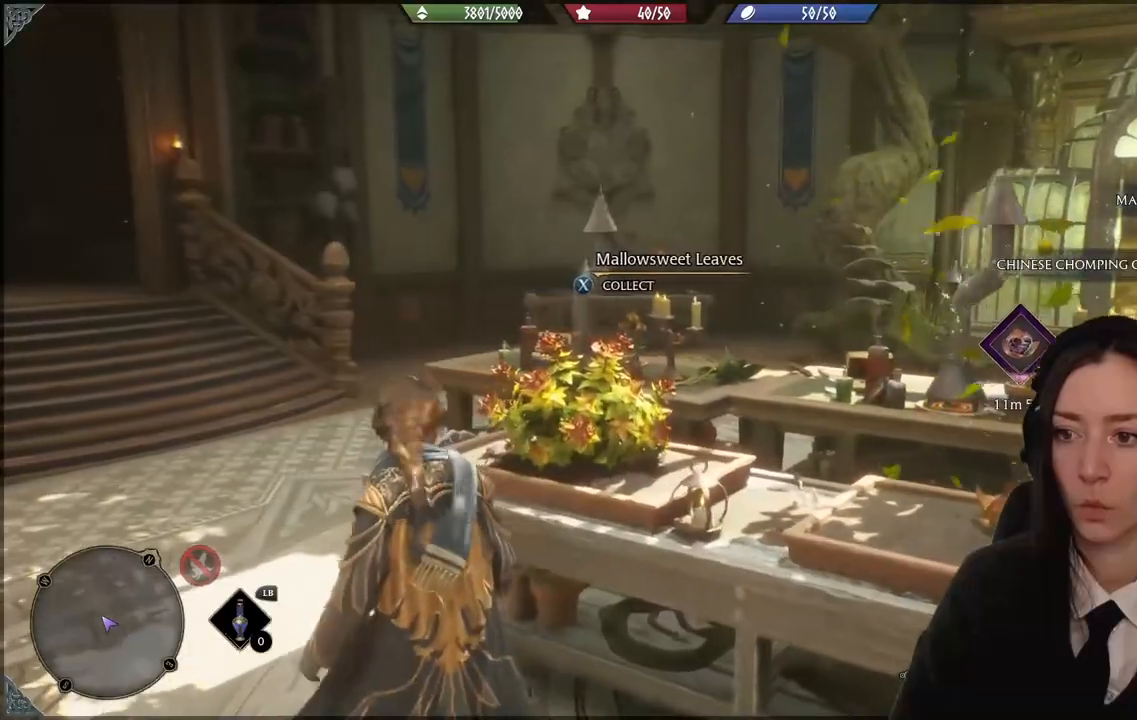
{"buttons": [], "left_stick": "up-left", "right_stick": "center", "events": [[100, "X", "up"], [100, "left_stick", "up-left"]]}
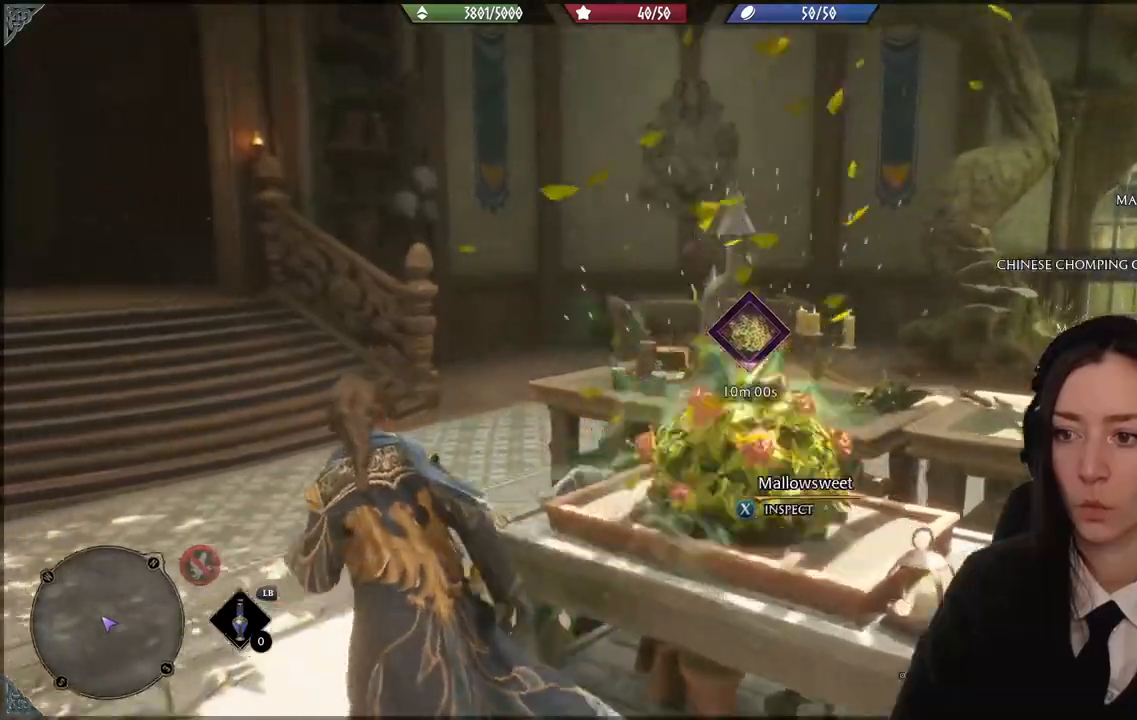
{"buttons": [], "left_stick": "up-left", "right_stick": "center", "events": [[133, "right_stick", "right"], [467, "right_stick", "center"]]}
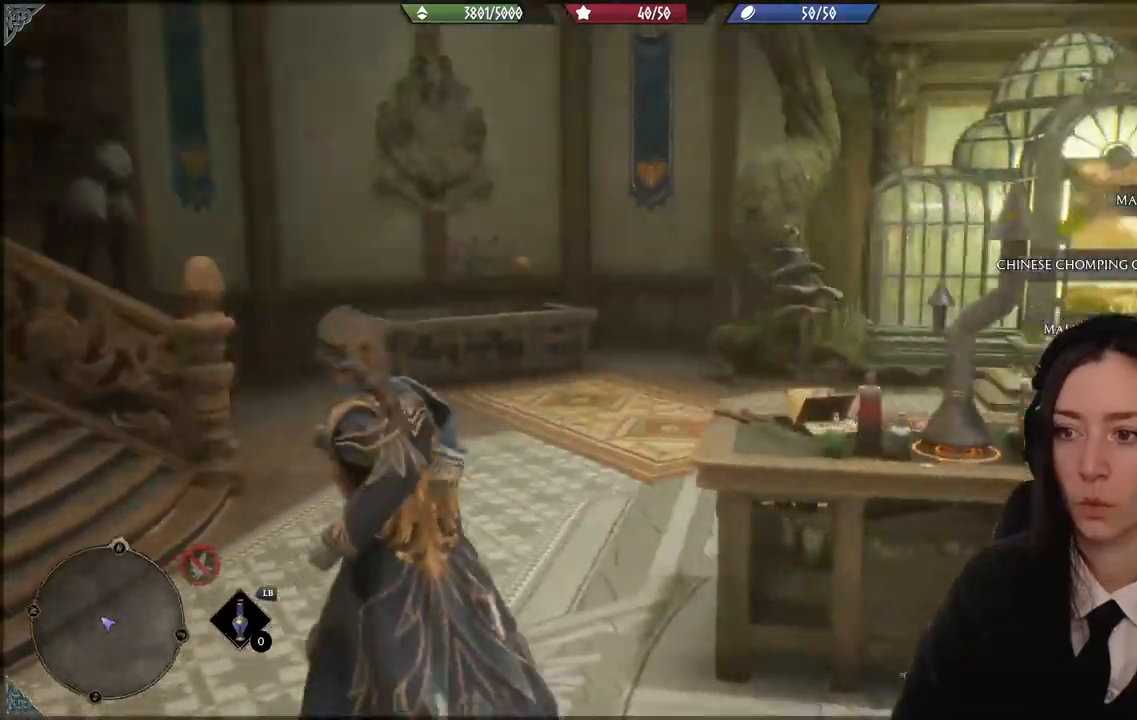
{"buttons": [], "left_stick": "up-left", "right_stick": "center", "events": [[200, "right_stick", "down-left"], [400, "right_stick", "center"]]}
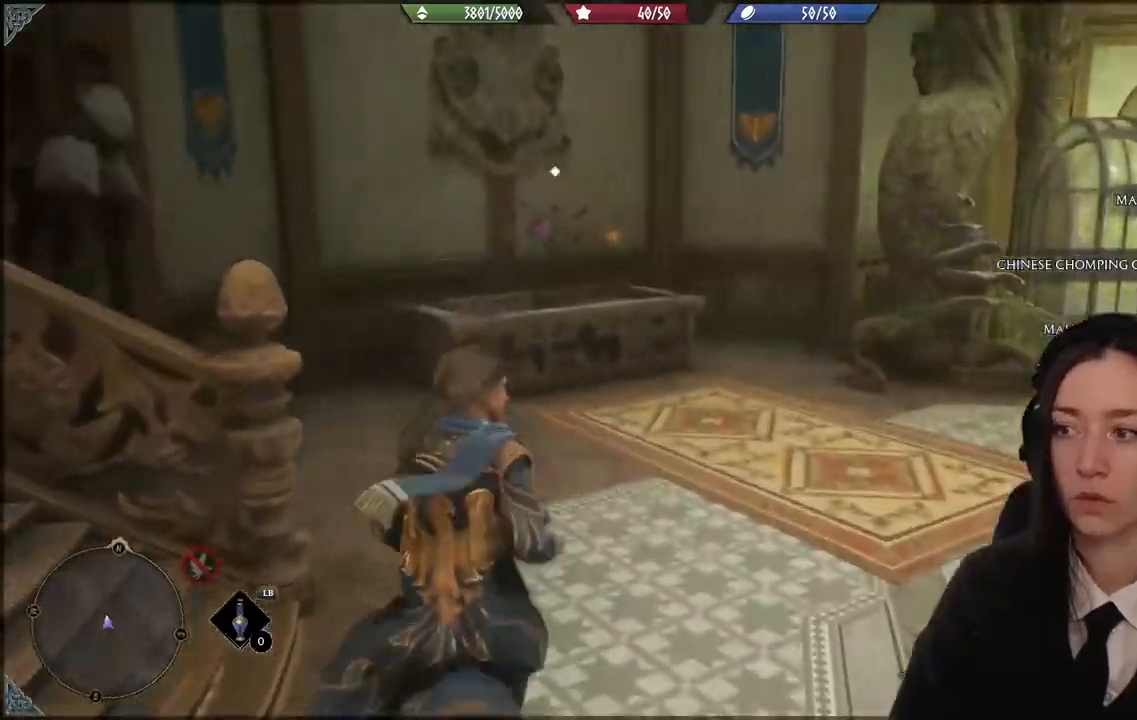
{"buttons": [], "left_stick": "up-left", "right_stick": "center", "events": []}
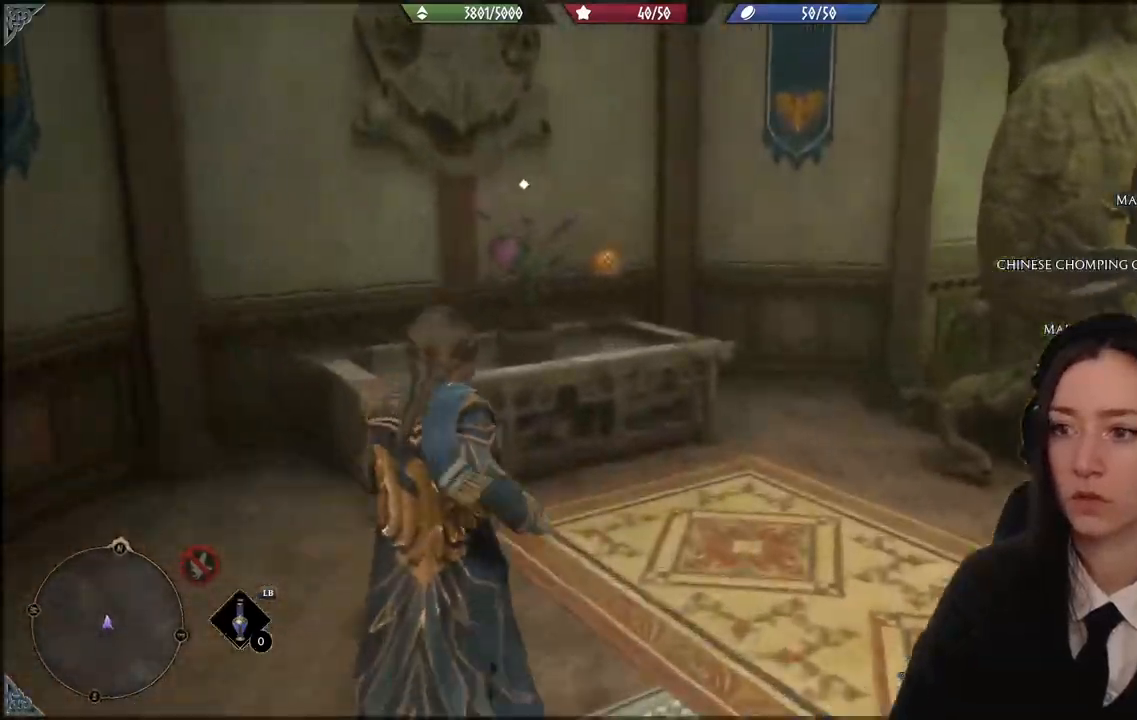
{"buttons": [], "left_stick": "down", "right_stick": "center", "events": [[134, "X", "down"], [267, "X", "up"], [367, "left_stick", "down-right"], [434, "left_stick", "down"]]}
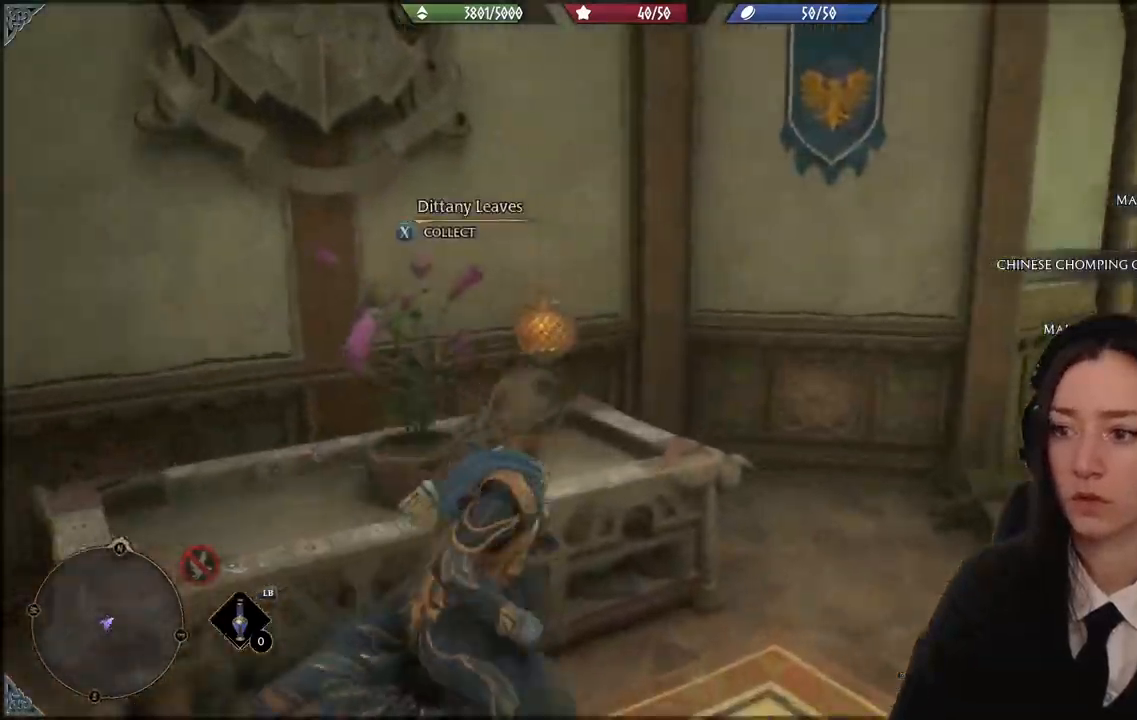
{"buttons": [], "left_stick": "down", "right_stick": "right", "events": [[100, "X", "down"], [266, "X", "up"], [467, "right_stick", "right"]]}
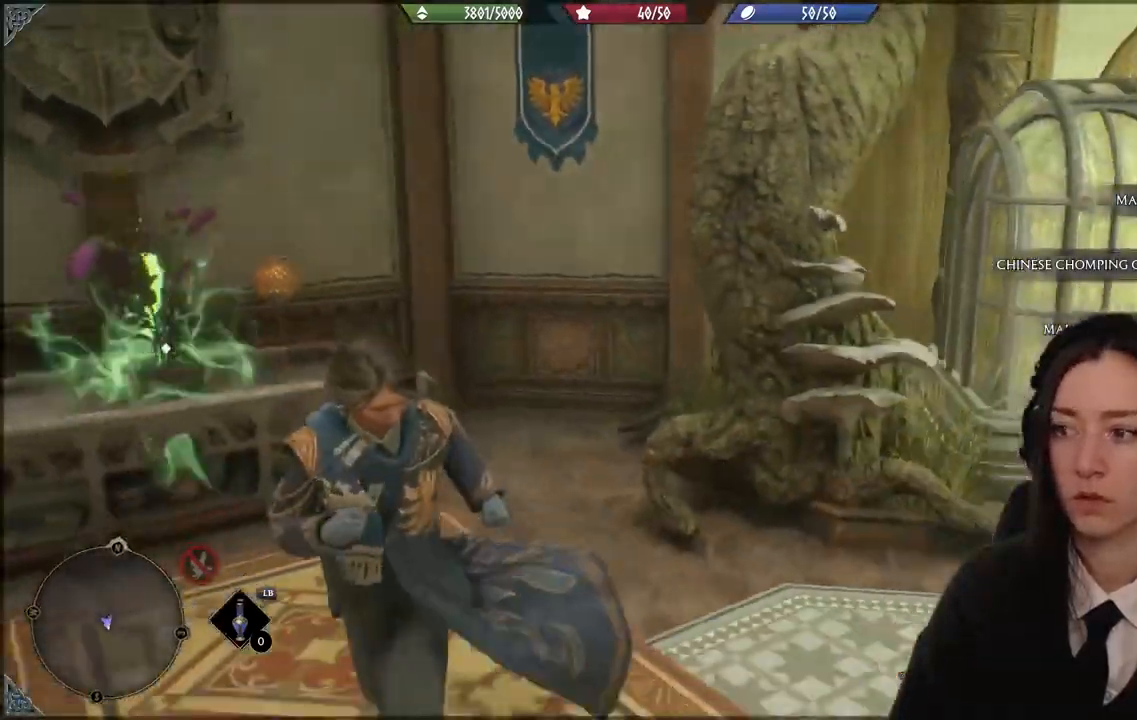
{"buttons": [], "left_stick": "right", "right_stick": "center", "events": [[200, "left_stick", "down-right"], [400, "right_stick", "center"], [434, "left_stick", "right"]]}
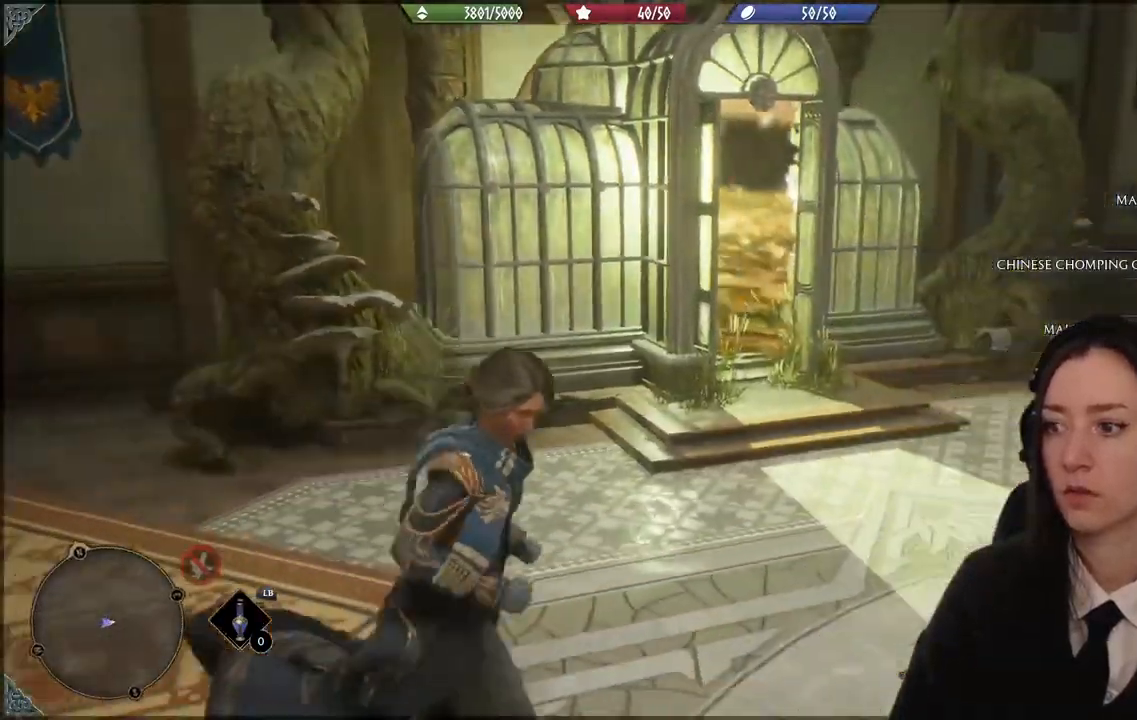
{"buttons": [], "left_stick": "up-right", "right_stick": "up-left", "events": [[133, "left_stick", "up-right"], [300, "right_stick", "left"], [433, "right_stick", "up-left"]]}
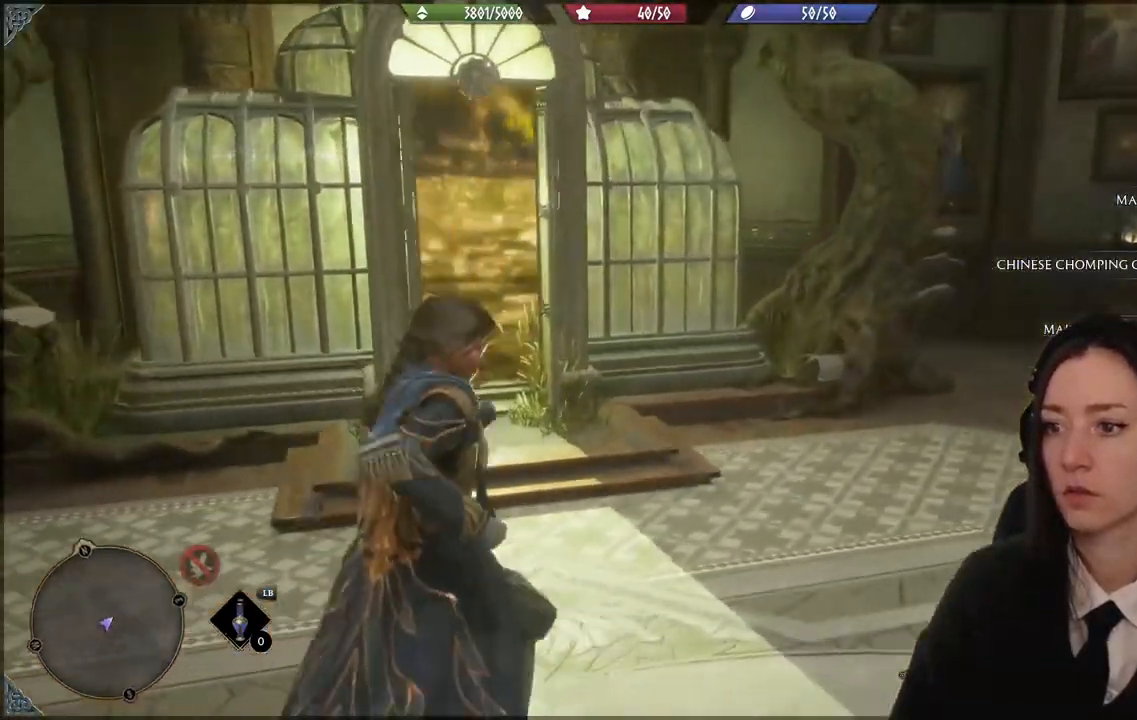
{"buttons": [], "left_stick": "center", "right_stick": "center", "events": [[33, "left_stick", "up-left"], [134, "right_stick", "center"], [200, "left_stick", "center"]]}
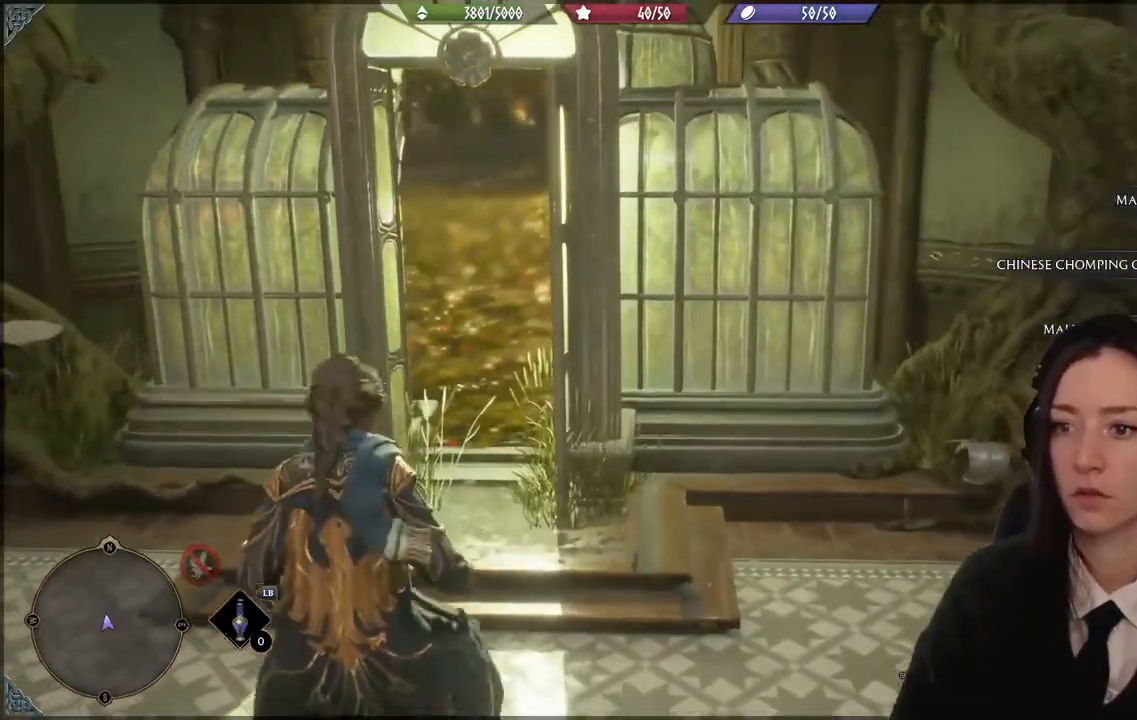
{"buttons": [], "left_stick": "left", "right_stick": "center", "events": [[100, "right_stick", "right"], [133, "left_stick", "left"], [467, "right_stick", "center"]]}
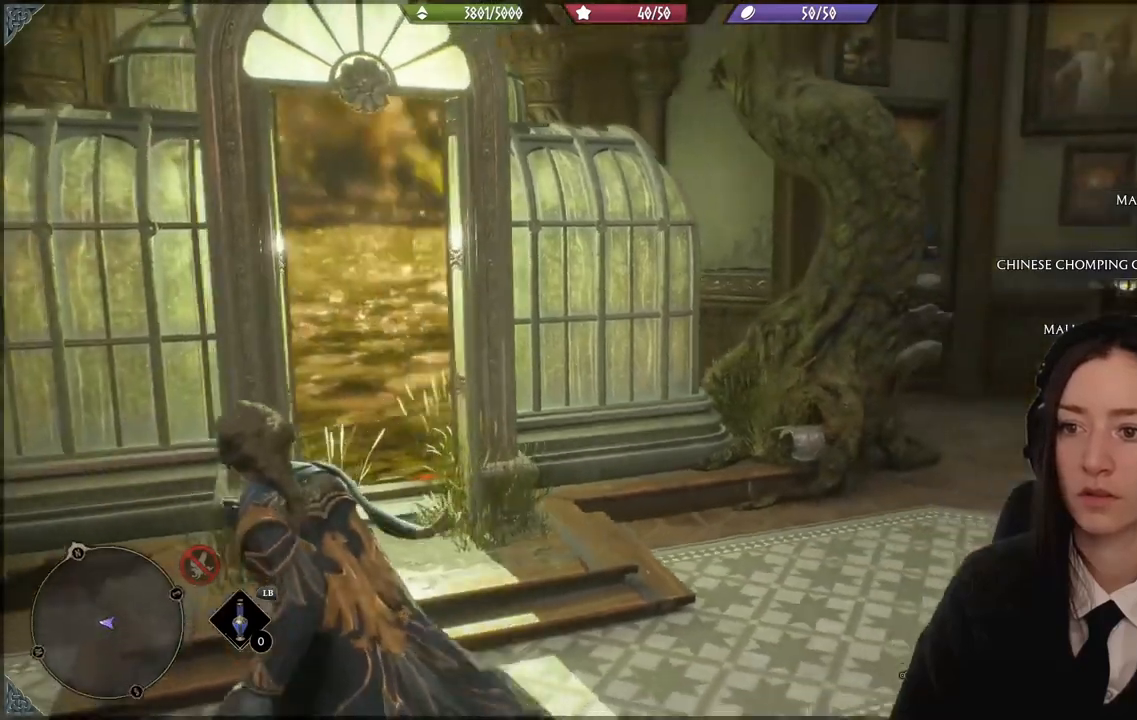
{"buttons": [], "left_stick": "up", "right_stick": "left", "events": [[33, "left_stick", "center"], [267, "right_stick", "down-left"], [300, "left_stick", "up"], [501, "right_stick", "left"]]}
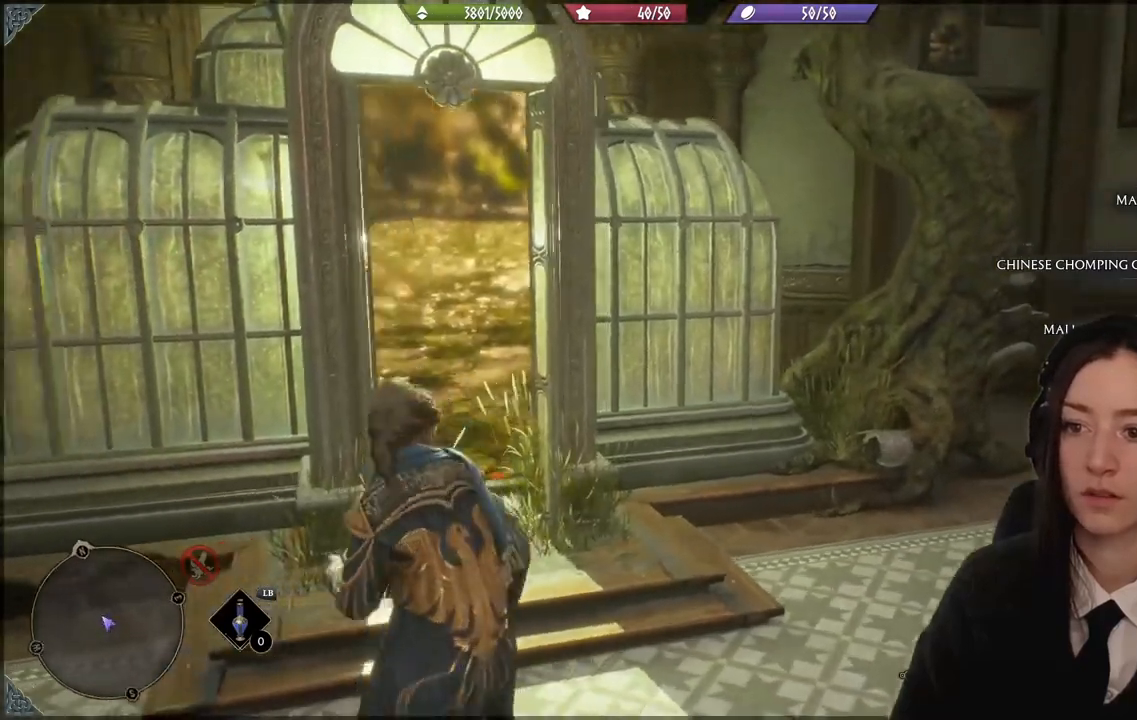
{"buttons": [], "left_stick": "up", "right_stick": "center", "events": [[66, "left_stick", "up-left"], [133, "right_stick", "center"], [333, "B", "down"], [467, "B", "up"], [467, "left_stick", "up"]]}
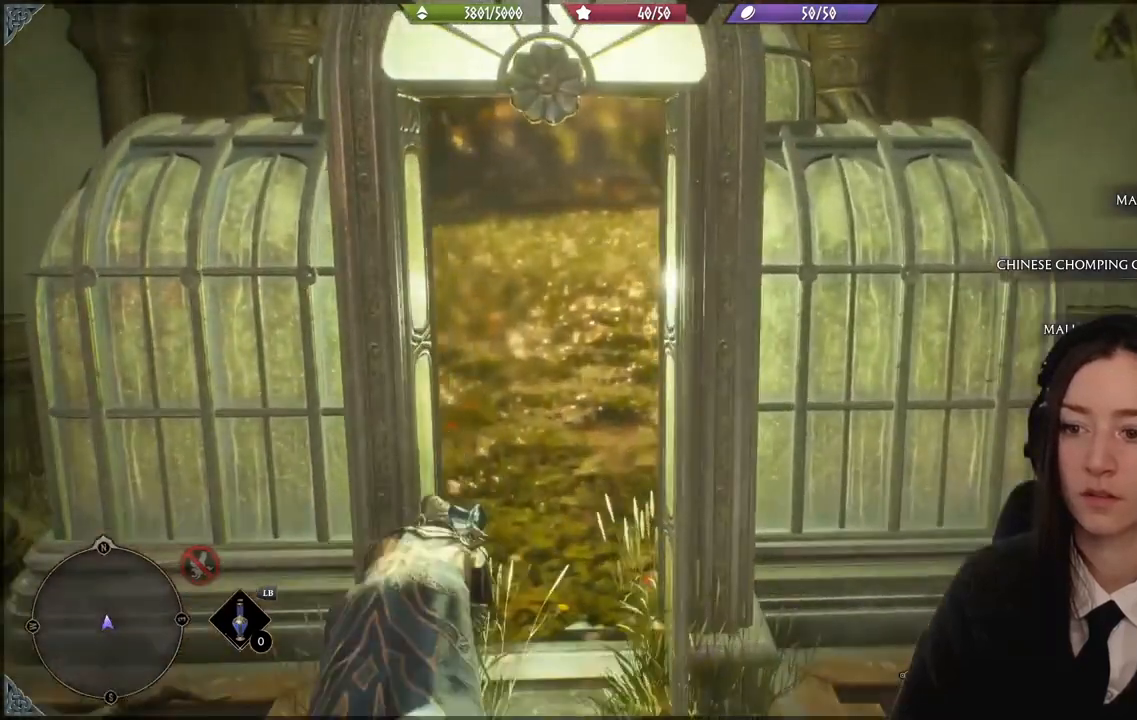
{"buttons": [], "left_stick": "up-left", "right_stick": "center", "events": [[501, "left_stick", "up-left"]]}